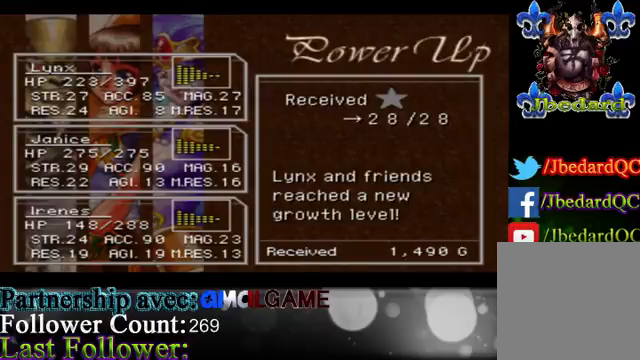
Gameplay with a controller (Xbox layout); each line is a JSON object with the inputs held at the frame after it. "events" lists button and stick changes between this image and that frame as [ms after this image, input, new state], when the widget could be followed in between. Not read: L3 R3 right_stick.
{"buttons": [], "left_stick": "center", "events": [[33, "A", "down"], [200, "A", "up"]]}
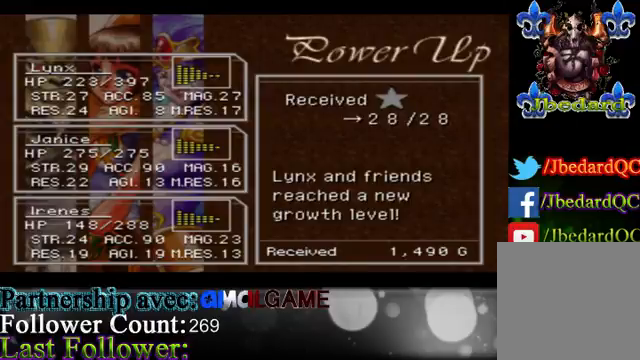
{"buttons": [], "left_stick": "center", "events": []}
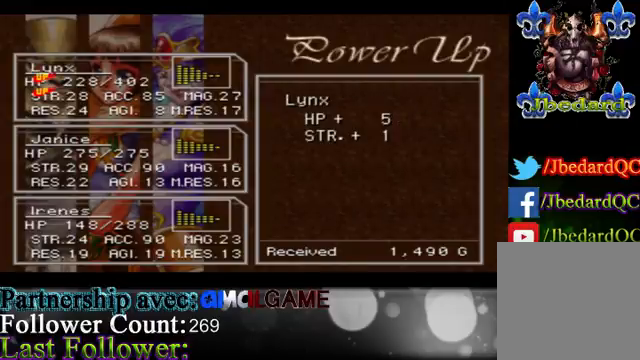
{"buttons": [], "left_stick": "center", "events": [[300, "A", "down"], [467, "A", "up"]]}
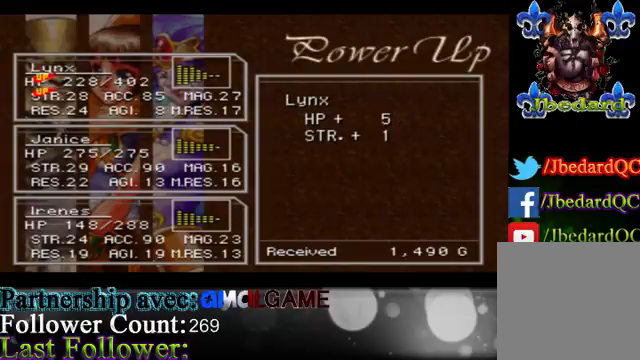
{"buttons": [], "left_stick": "center", "events": []}
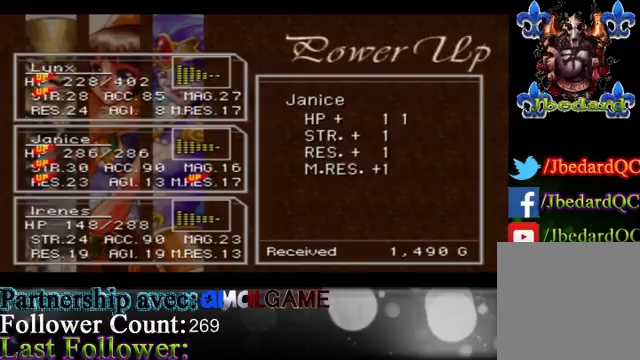
{"buttons": ["A"], "left_stick": "center", "events": [[400, "A", "down"]]}
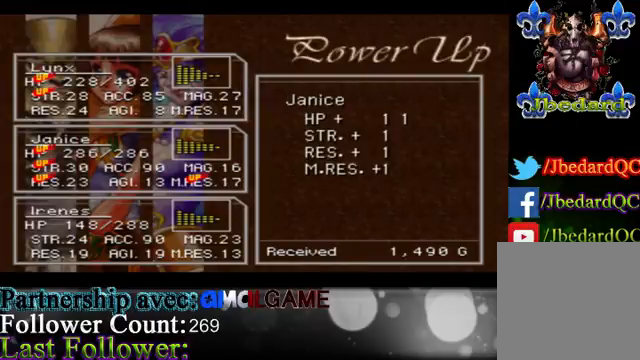
{"buttons": [], "left_stick": "center", "events": [[67, "A", "up"]]}
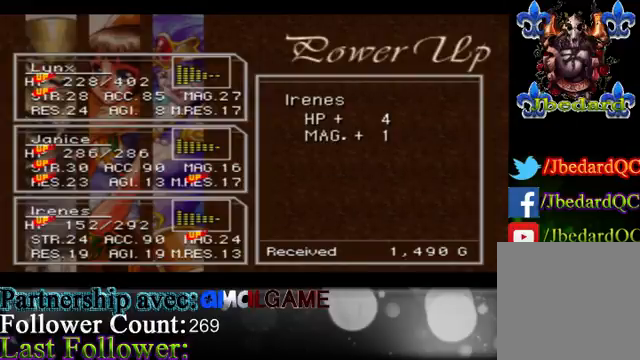
{"buttons": [], "left_stick": "center", "events": [[300, "A", "down"], [500, "A", "up"]]}
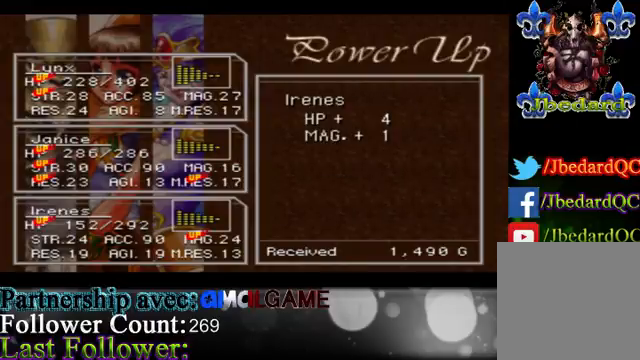
{"buttons": [], "left_stick": "center", "events": []}
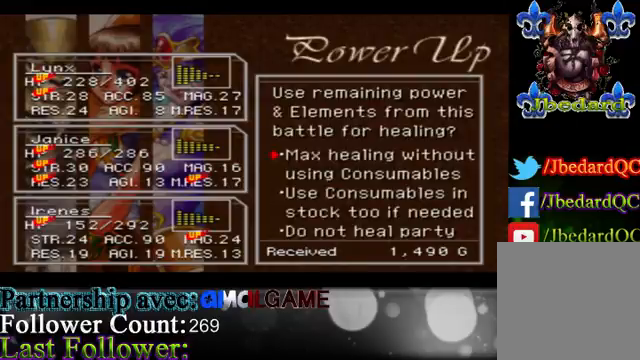
{"buttons": [], "left_stick": "center", "events": [[267, "A", "down"], [433, "A", "up"]]}
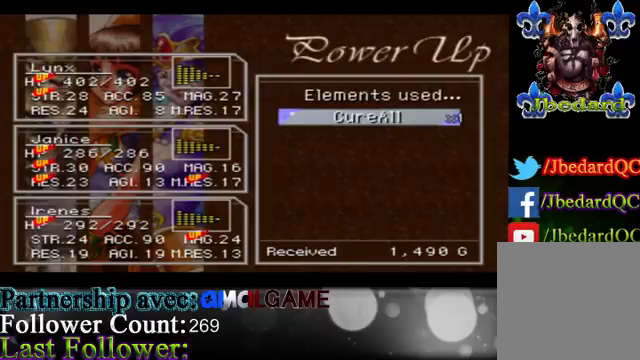
{"buttons": [], "left_stick": "center", "events": [[167, "A", "down"], [367, "A", "up"]]}
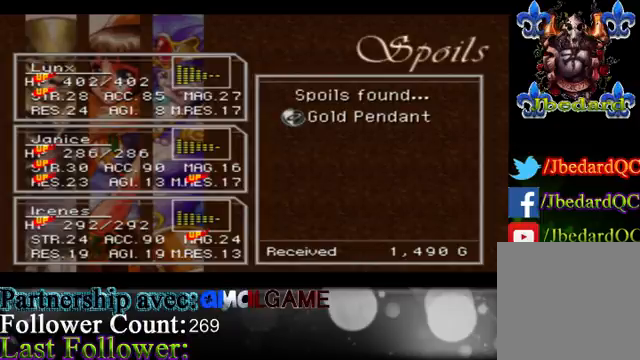
{"buttons": [], "left_stick": "center", "events": [[133, "A", "down"], [267, "A", "up"]]}